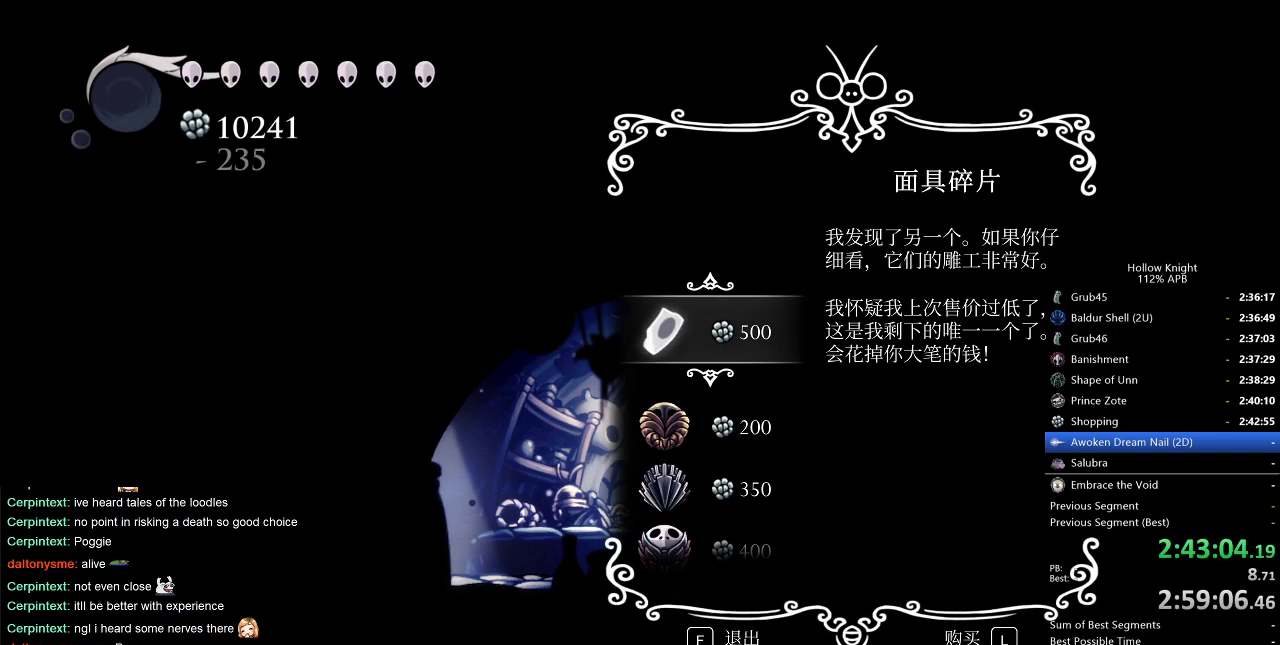
Gameplay with keyboard; each line is a JSON object with the keys held at the frame after it. "events" lists presses ("down") and releases ("up") of "cdash", "dash", "dnail", "down", "heal", "inv", "jump", "left", "nail", "right", "spell" and "up" between this image and that frame as [ms after this image, input, new state], when the widget could be followed in between. No other keys are recorded. Mouse input is not recorded. Key names are as the overlay labels them; some are game actions (e.g. jump) rather than physical keys.
{"keys": ["jump"], "events": [[233, "down", "down"], [283, "down", "up"], [283, "jump", "down"], [366, "jump", "up"], [416, "jump", "down"], [450, "jump", "up"], [500, "jump", "down"]]}
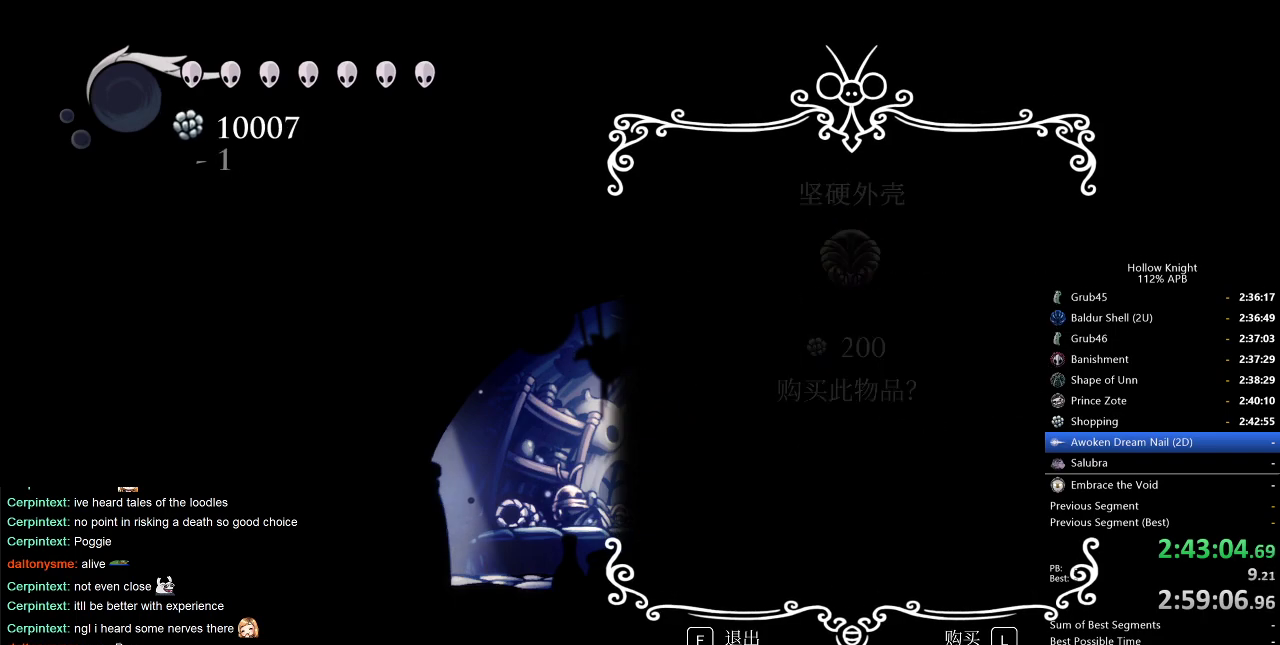
{"keys": ["jump"], "events": [[50, "jump", "up"], [150, "jump", "down"], [200, "jump", "up"], [250, "jump", "down"], [283, "jump", "up"], [383, "jump", "down"], [433, "jump", "up"], [483, "jump", "down"]]}
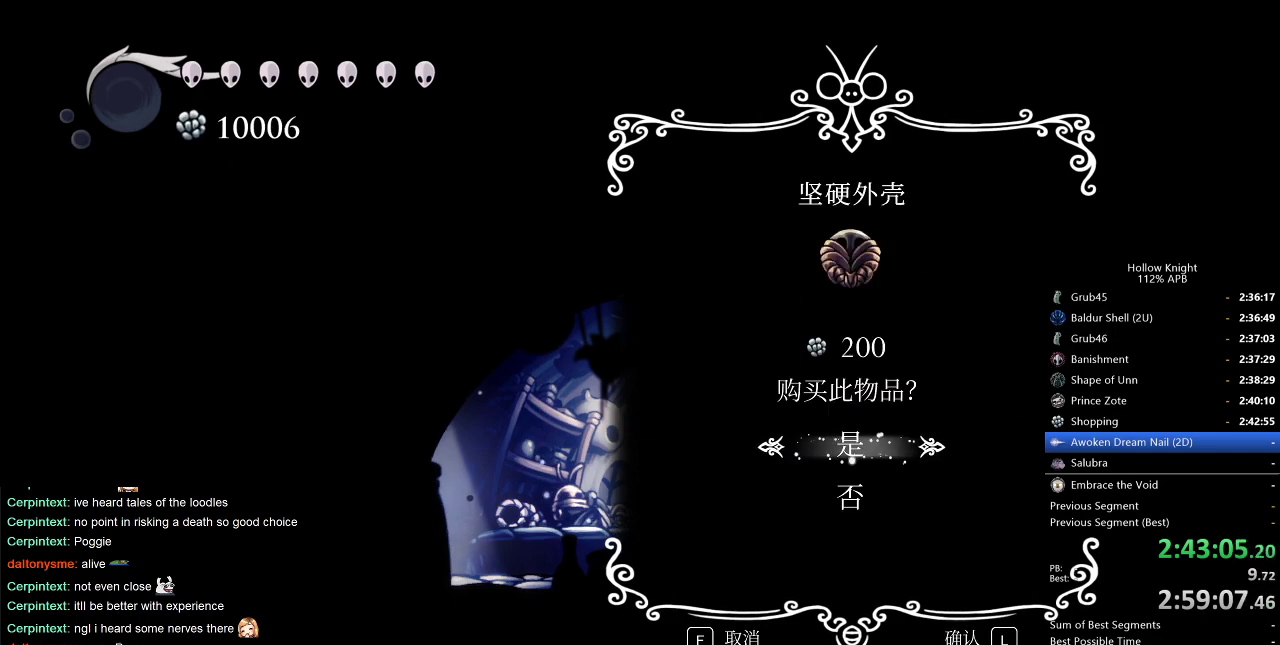
{"keys": [], "events": [[33, "jump", "up"], [116, "jump", "down"], [166, "jump", "up"], [216, "jump", "down"], [250, "jump", "up"], [300, "jump", "down"], [350, "jump", "up"]]}
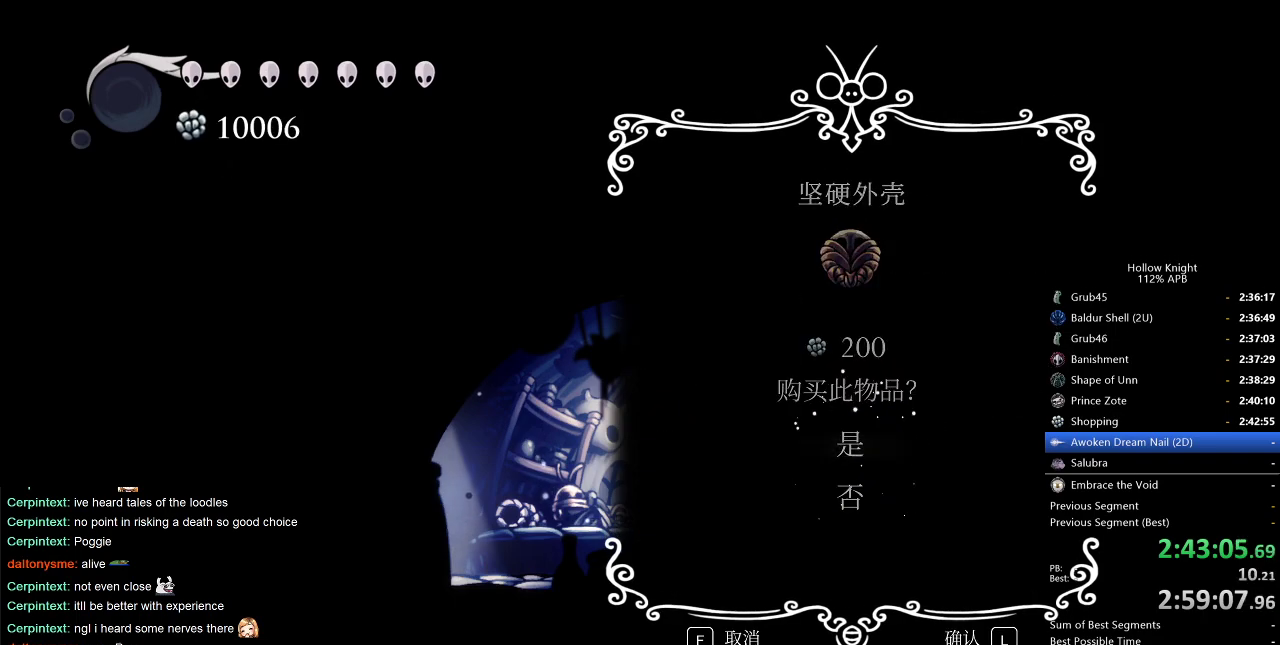
{"keys": [], "events": [[33, "jump", "down"], [83, "jump", "up"], [133, "jump", "down"], [183, "jump", "up"]]}
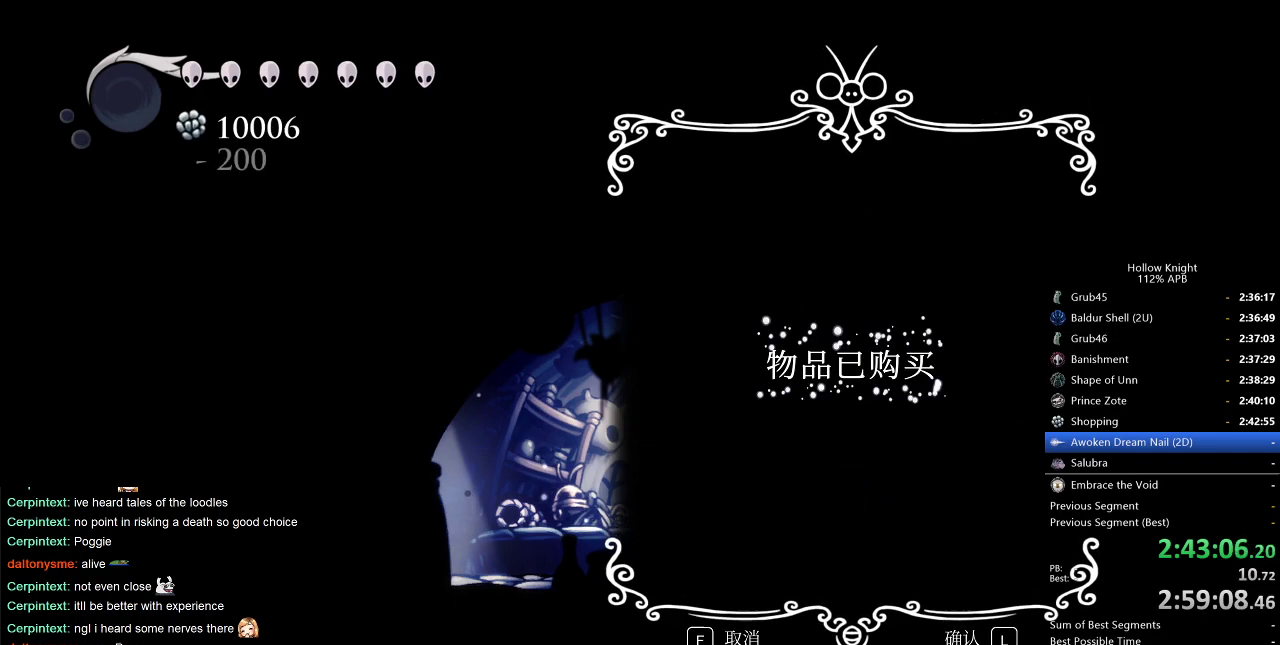
{"keys": [], "events": []}
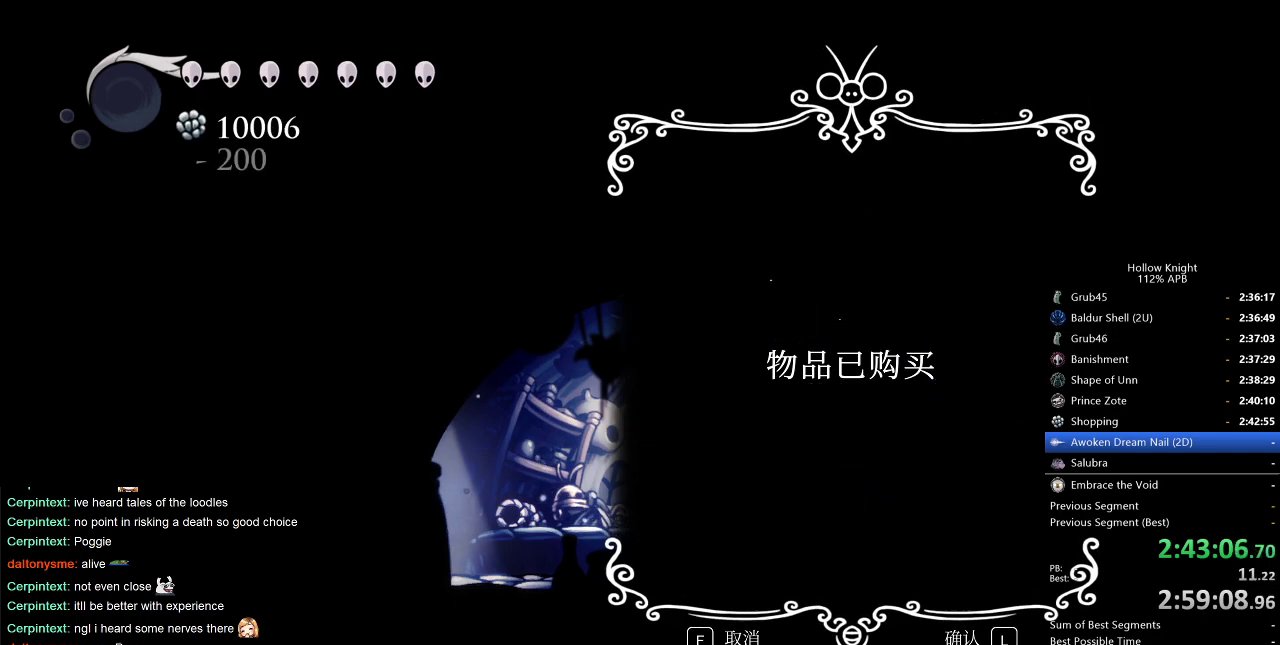
{"keys": [], "events": []}
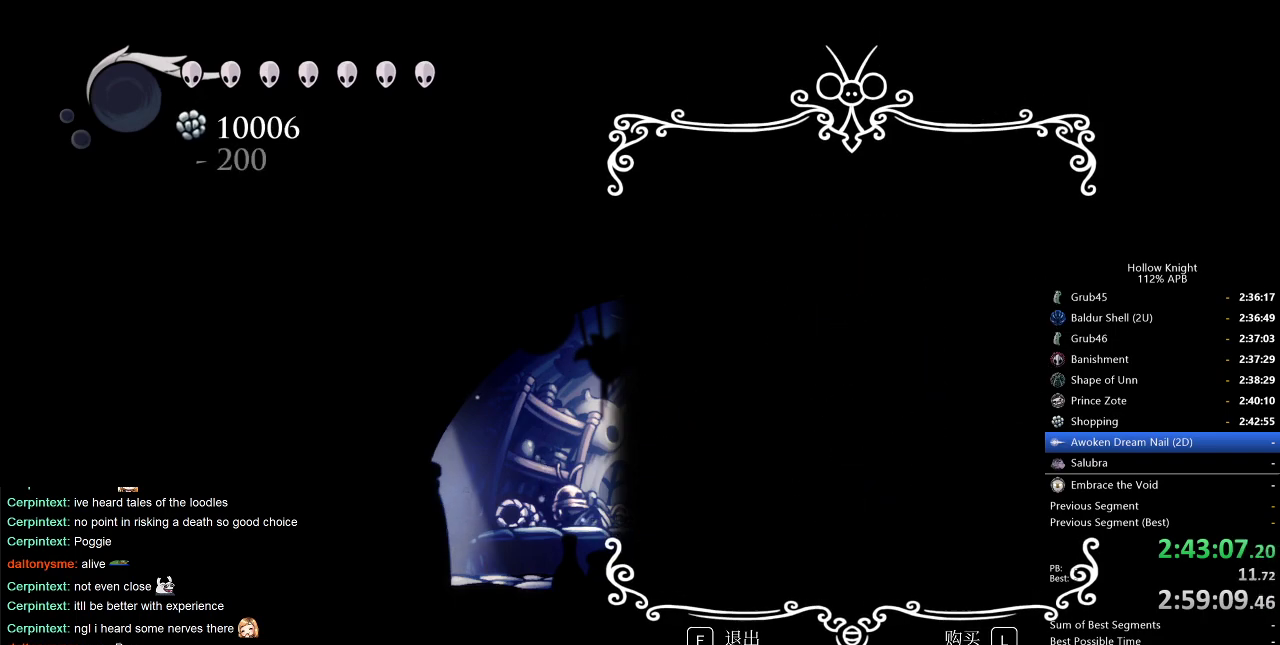
{"keys": ["down", "jump"], "events": [[466, "down", "down"], [466, "jump", "down"]]}
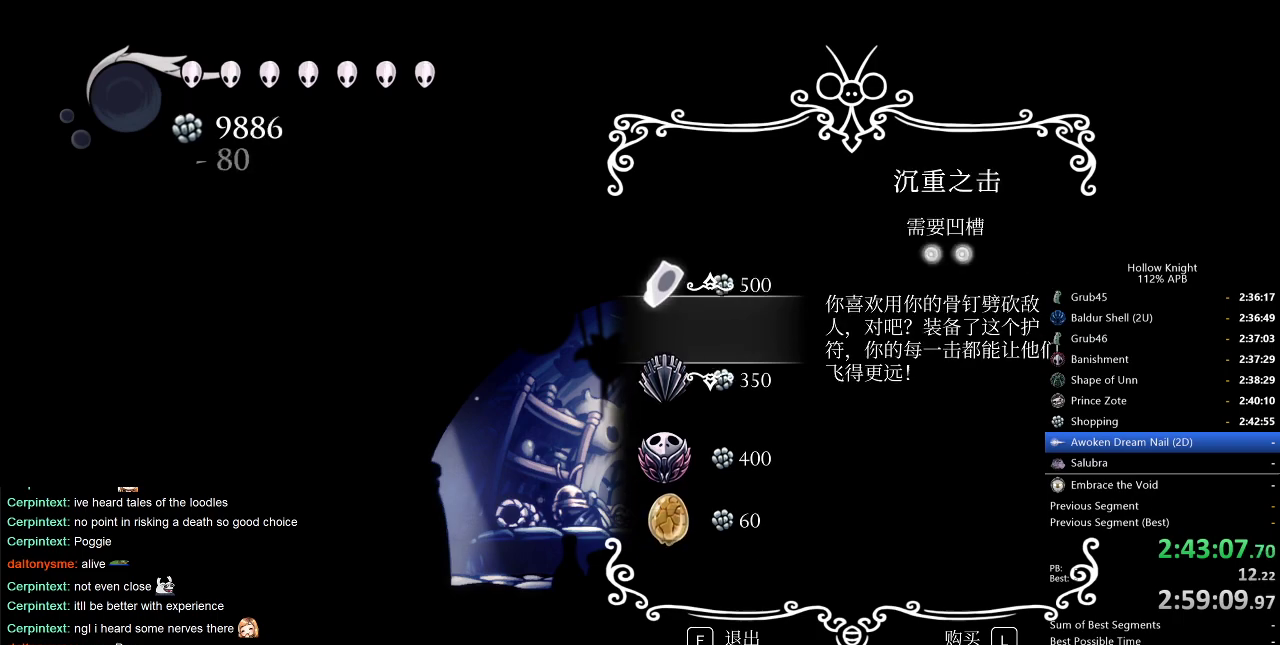
{"keys": ["jump"], "events": [[16, "down", "up"], [66, "jump", "up"], [116, "jump", "down"], [150, "jump", "up"], [200, "jump", "down"], [300, "jump", "up"], [350, "jump", "down"], [383, "jump", "up"], [483, "jump", "down"]]}
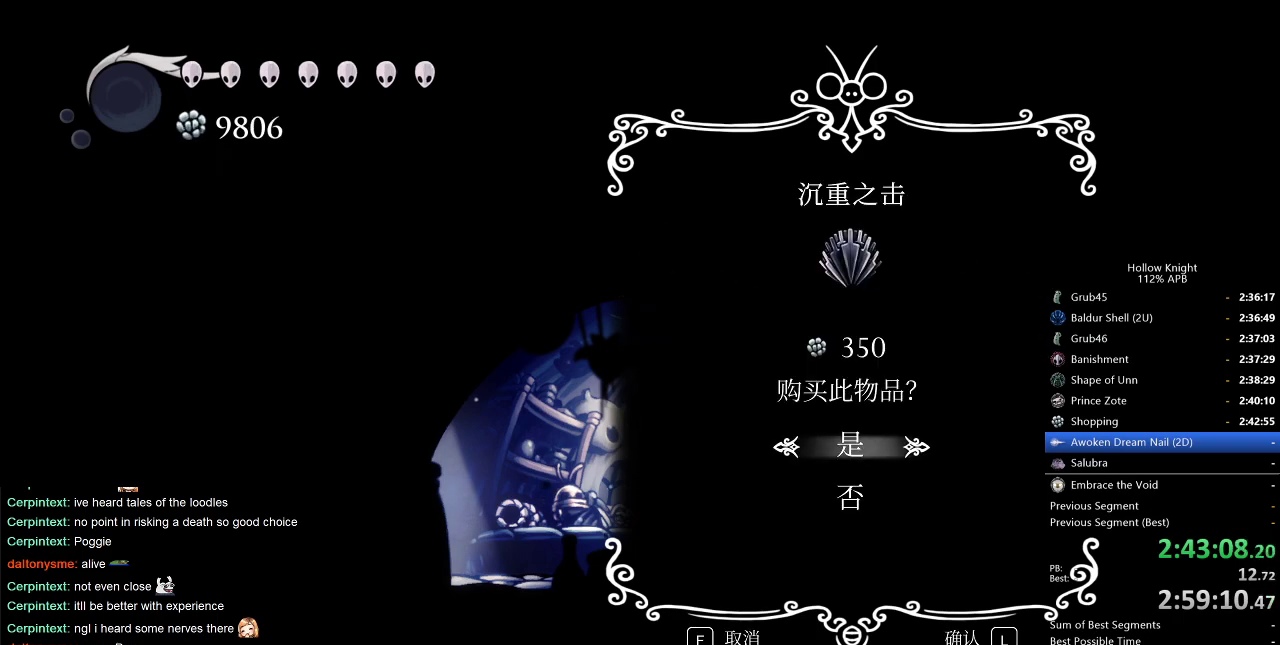
{"keys": [], "events": [[33, "jump", "up"], [83, "jump", "down"], [116, "jump", "up"], [316, "jump", "down"], [366, "jump", "up"]]}
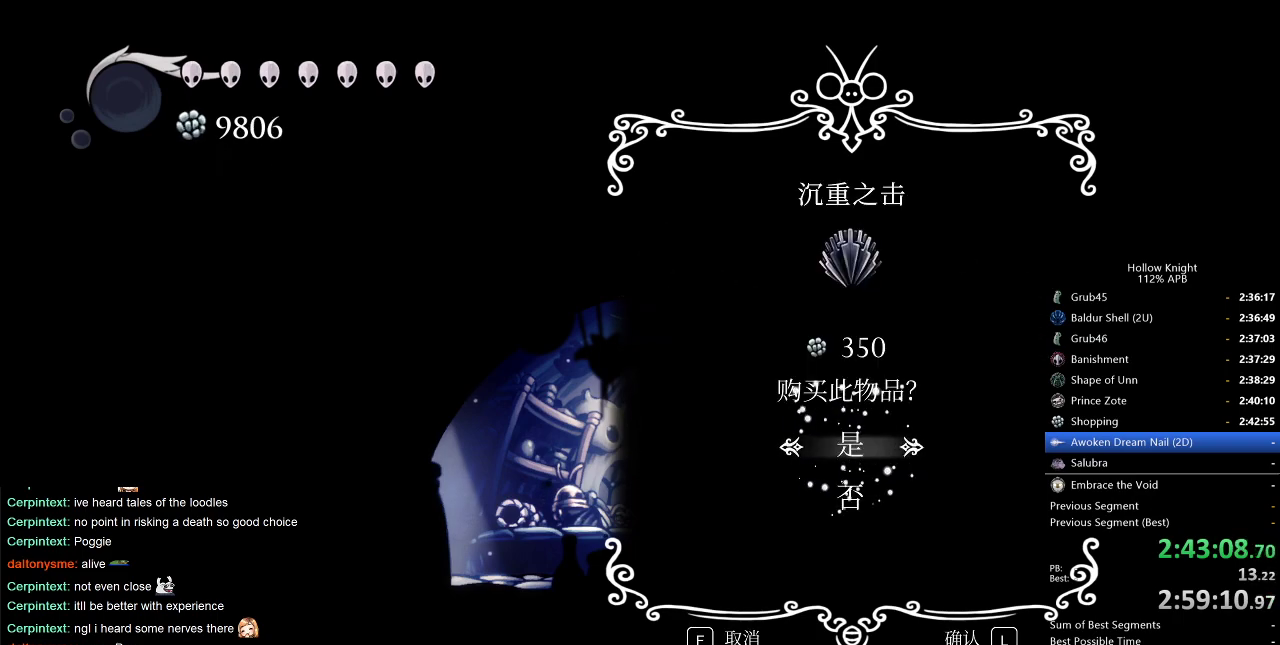
{"keys": [], "events": []}
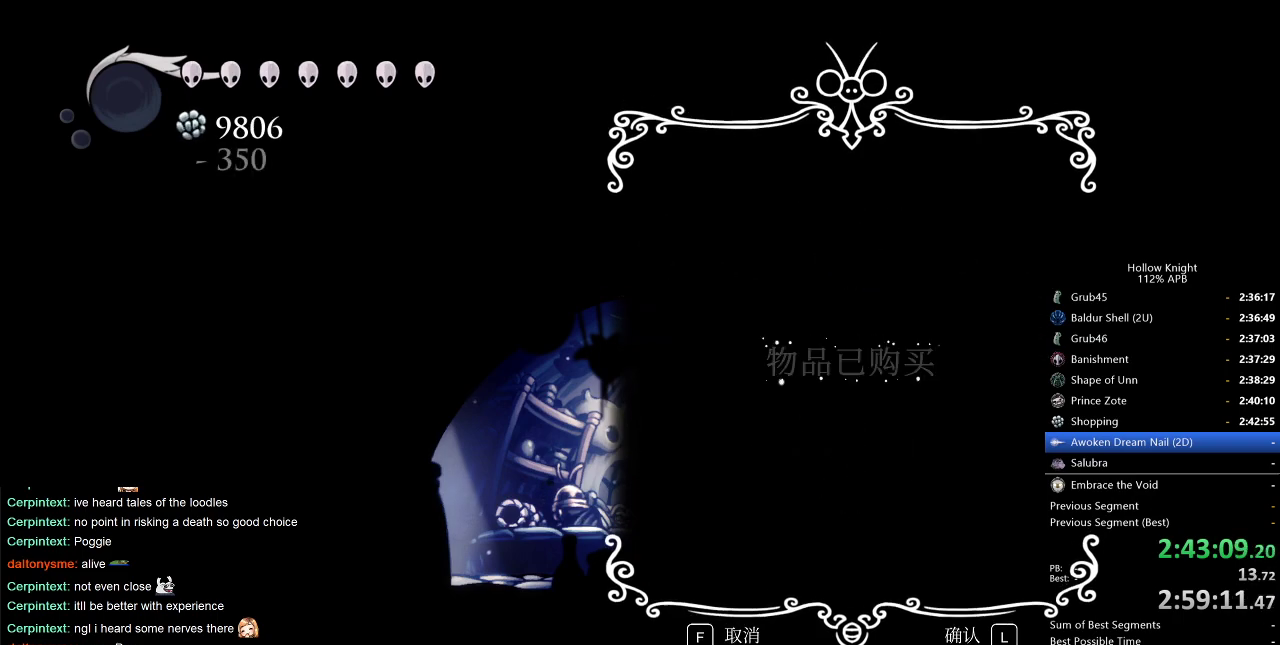
{"keys": [], "events": []}
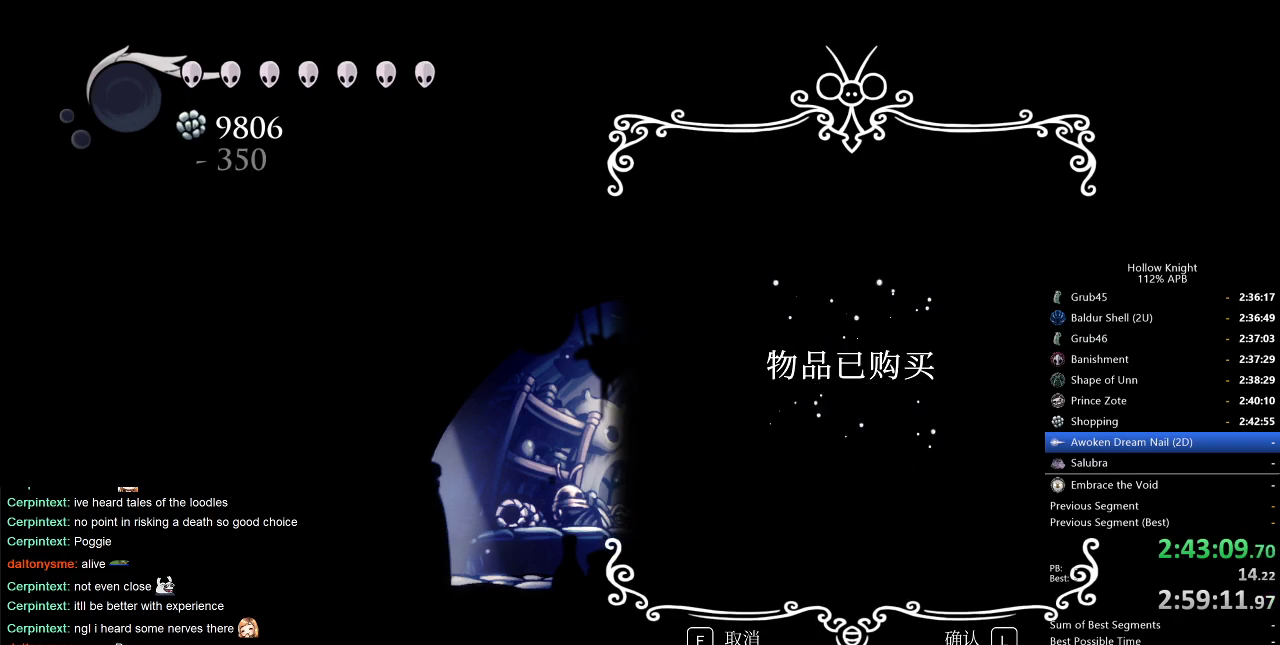
{"keys": [], "events": []}
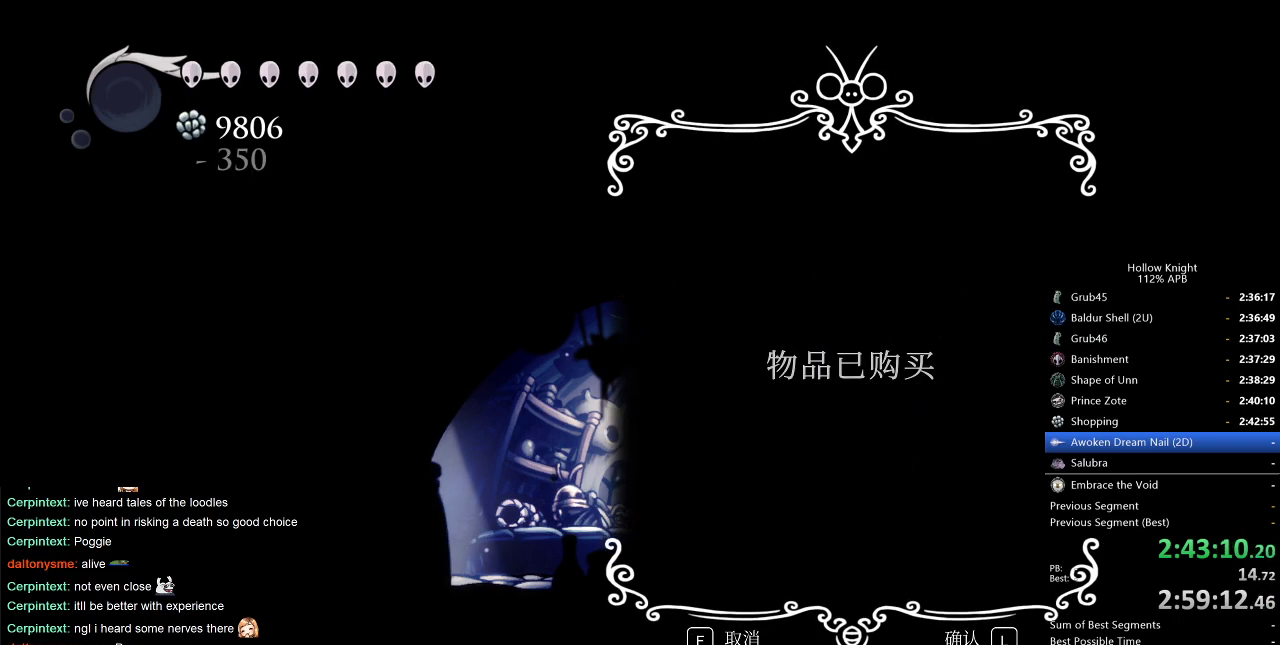
{"keys": [], "events": []}
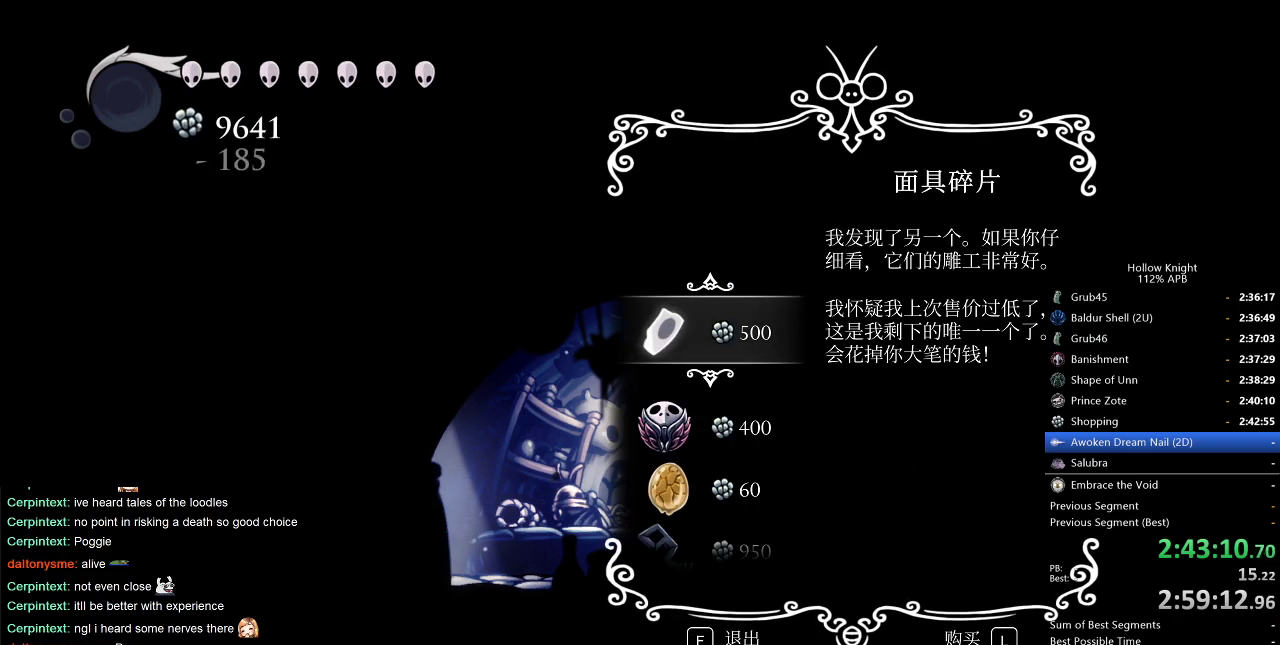
{"keys": ["jump"], "events": [[66, "down", "down"], [100, "down", "up"], [100, "jump", "down"], [200, "jump", "up"], [250, "jump", "down"], [300, "jump", "up"], [333, "jump", "down"], [433, "jump", "up"], [483, "jump", "down"]]}
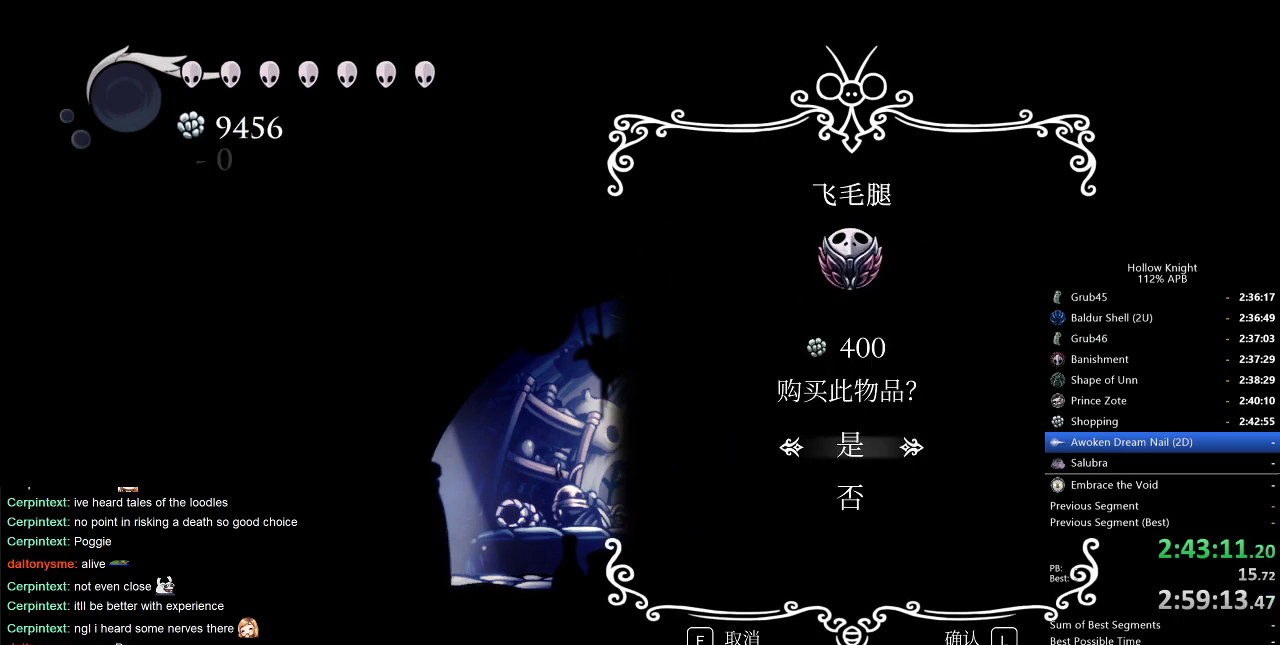
{"keys": ["jump"], "events": [[33, "jump", "up"], [83, "jump", "down"], [166, "jump", "up"], [216, "jump", "down"], [266, "jump", "up"], [366, "jump", "down"], [400, "jump", "up"], [500, "jump", "down"]]}
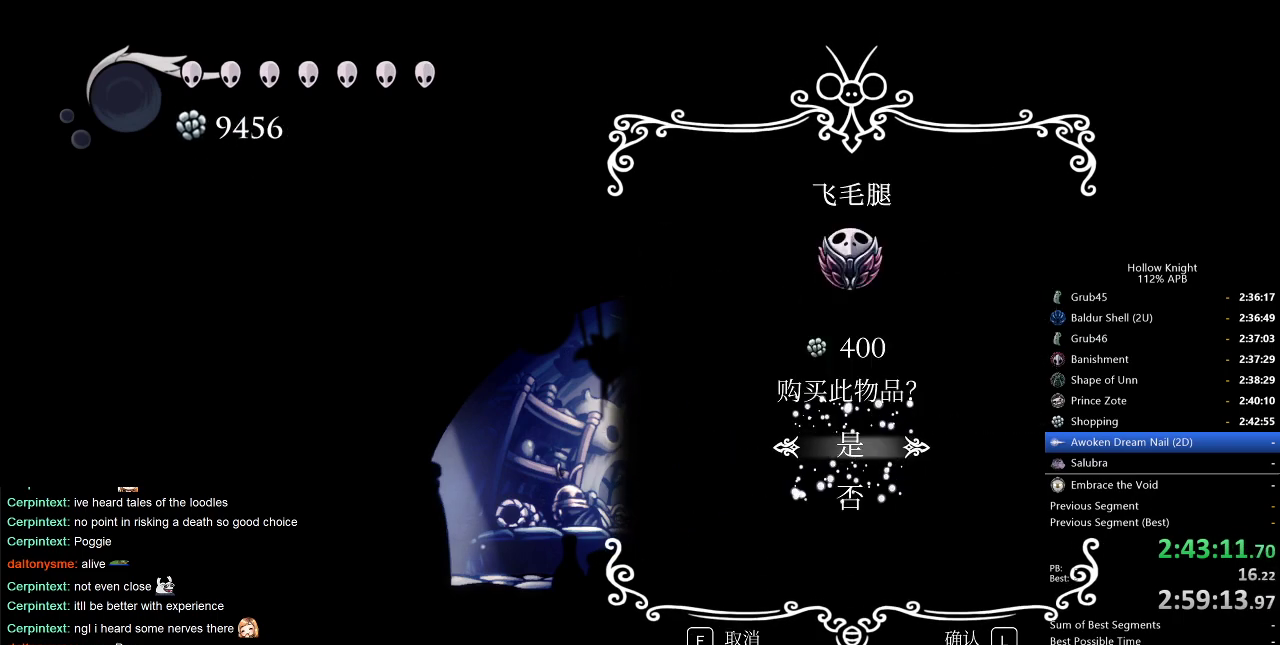
{"keys": ["jump"], "events": [[50, "jump", "up"], [100, "jump", "down"], [133, "jump", "up"], [233, "jump", "down"], [283, "jump", "up"], [466, "jump", "down"]]}
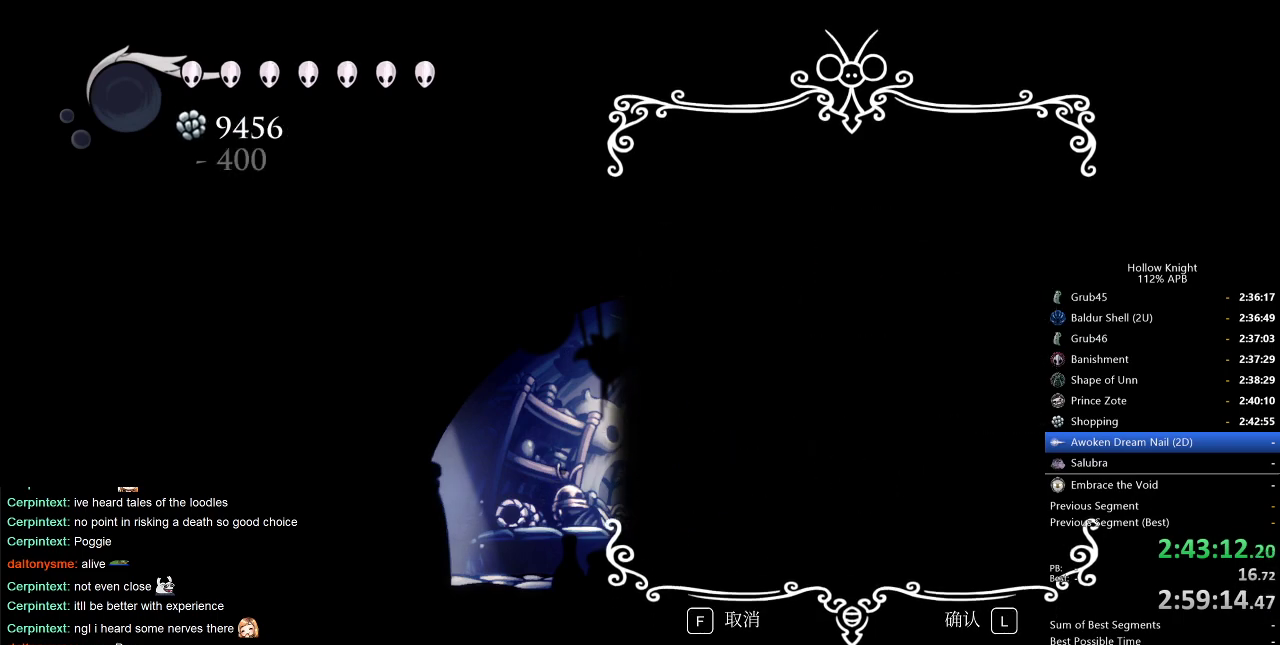
{"keys": ["jump"], "events": [[16, "jump", "up"], [116, "jump", "down"], [150, "jump", "up"], [200, "jump", "down"], [250, "jump", "up"], [333, "jump", "down"], [383, "jump", "up"], [483, "jump", "down"]]}
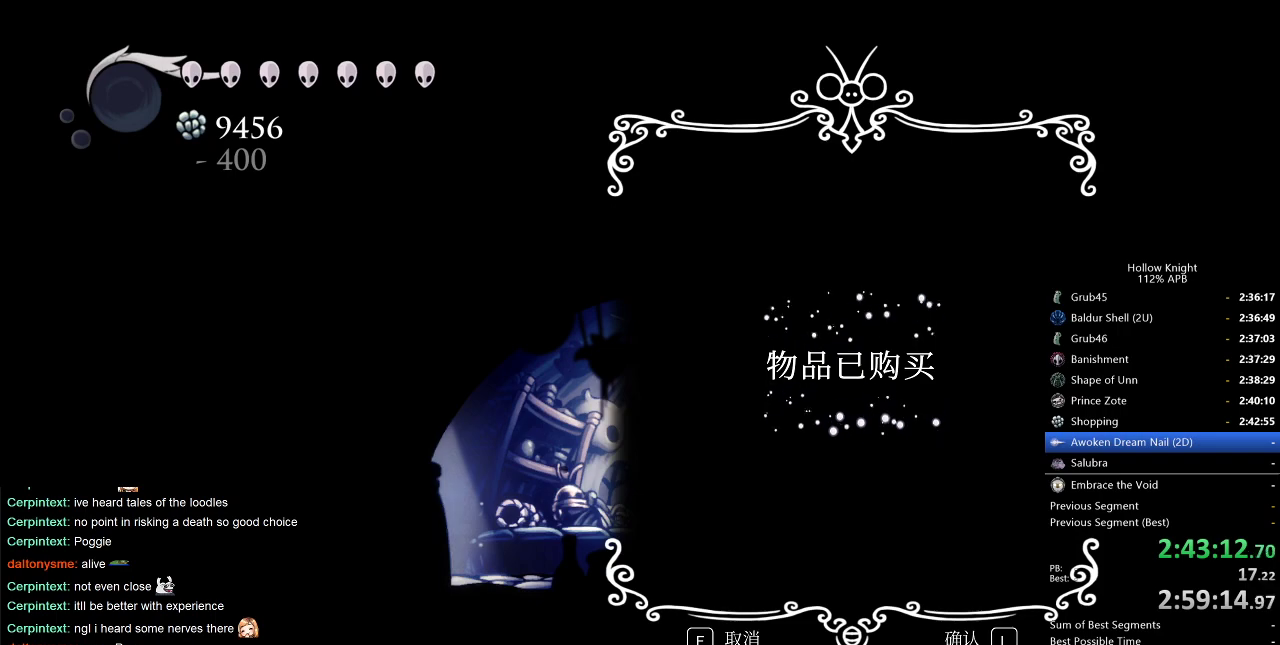
{"keys": [], "events": [[33, "jump", "up"], [83, "jump", "down"], [116, "jump", "up"], [216, "jump", "down"], [266, "jump", "up"], [316, "jump", "down"], [366, "jump", "up"]]}
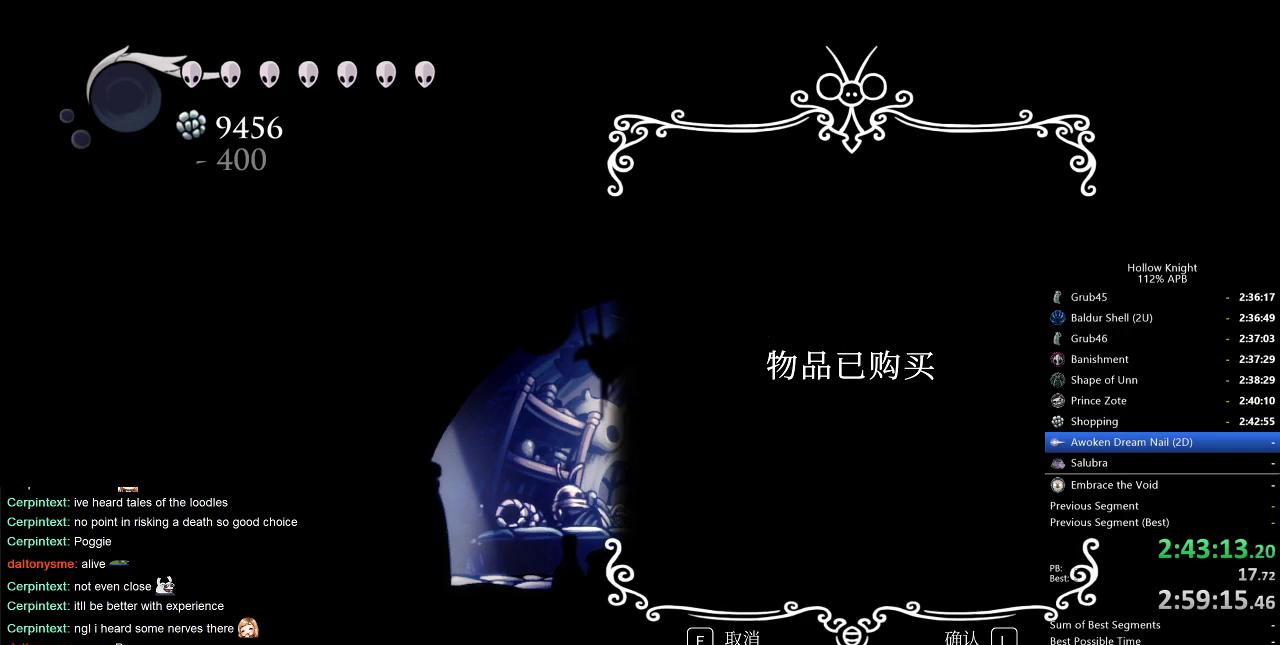
{"keys": [], "events": []}
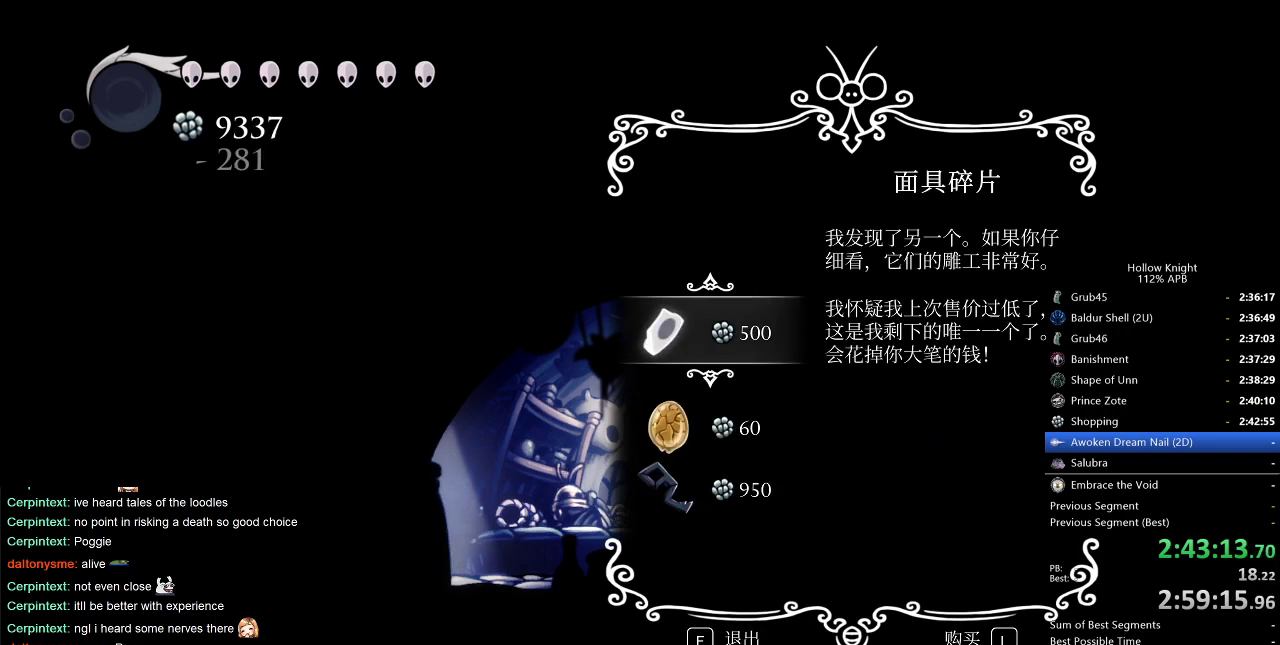
{"keys": ["jump"], "events": [[383, "jump", "down"], [433, "jump", "up"], [483, "jump", "down"]]}
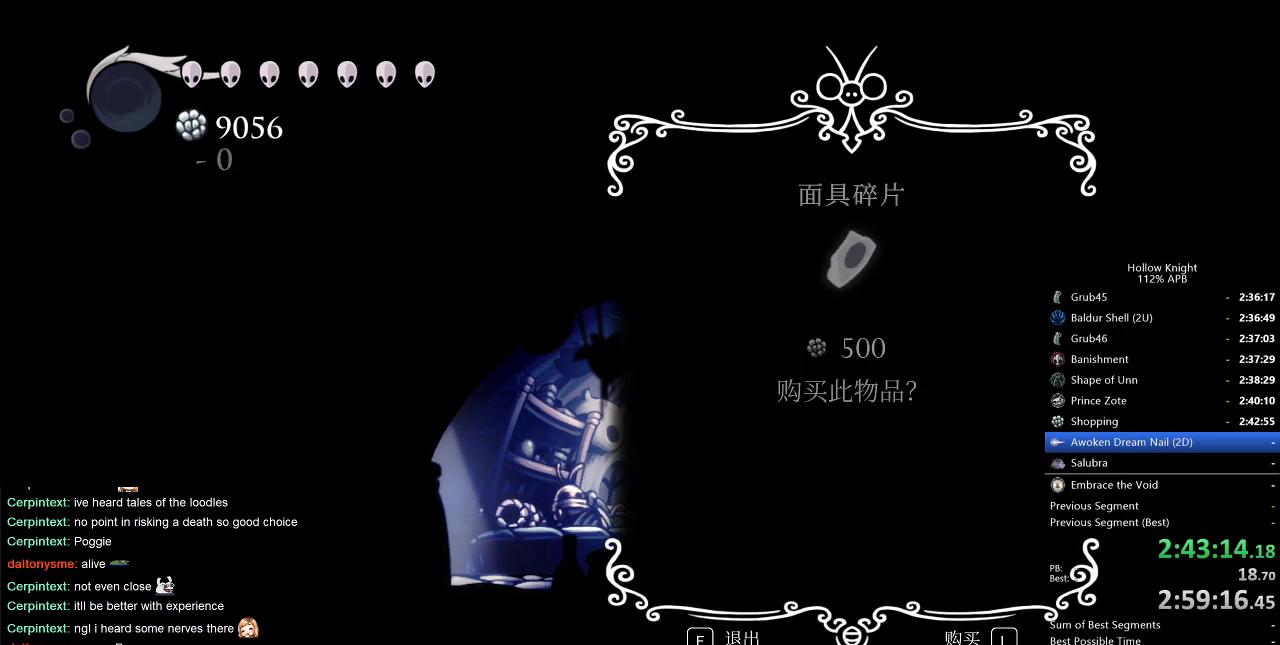
{"keys": ["jump"], "events": [[33, "jump", "up"], [116, "jump", "down"], [166, "jump", "up"], [216, "jump", "down"], [266, "jump", "up"], [350, "jump", "down"], [400, "jump", "up"], [500, "jump", "down"]]}
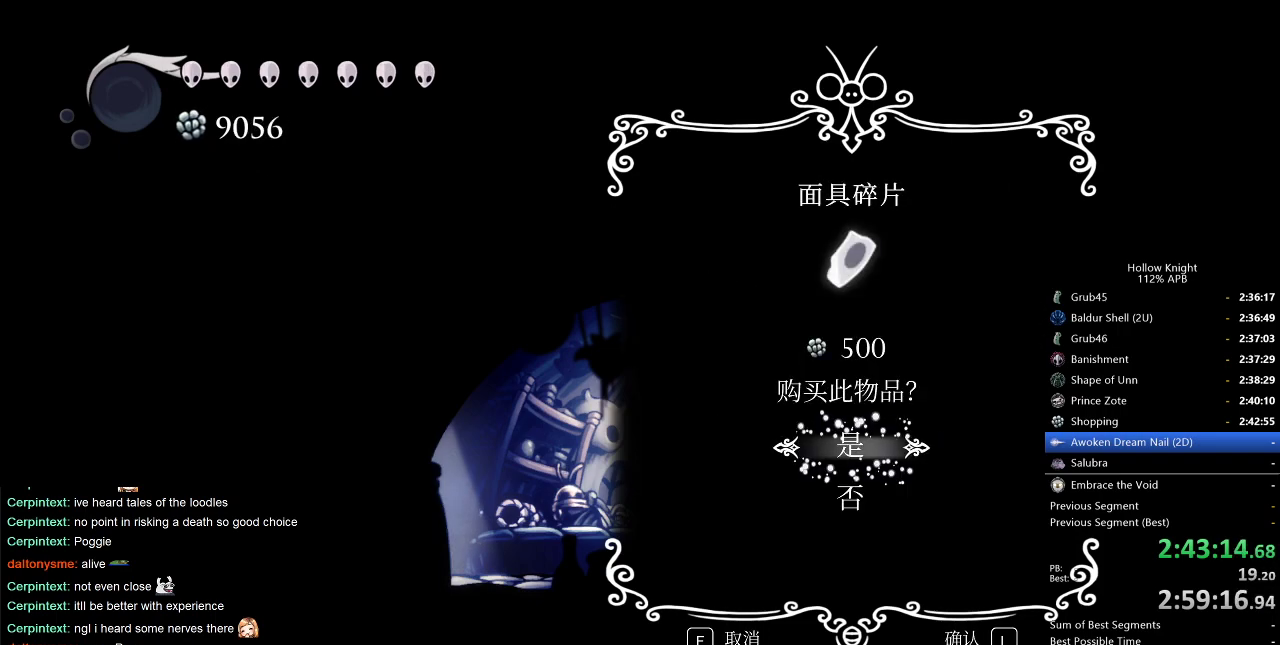
{"keys": [], "events": [[33, "jump", "up"], [83, "jump", "down"], [133, "jump", "up"], [183, "jump", "down"], [233, "jump", "up"]]}
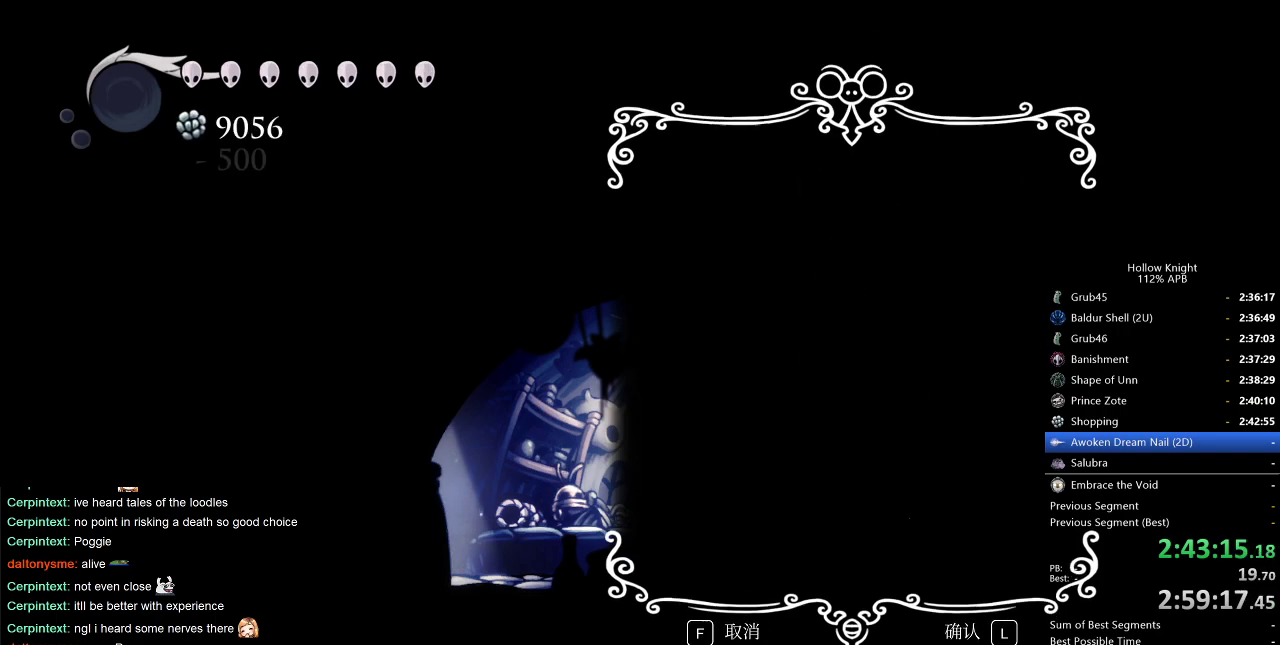
{"keys": [], "events": []}
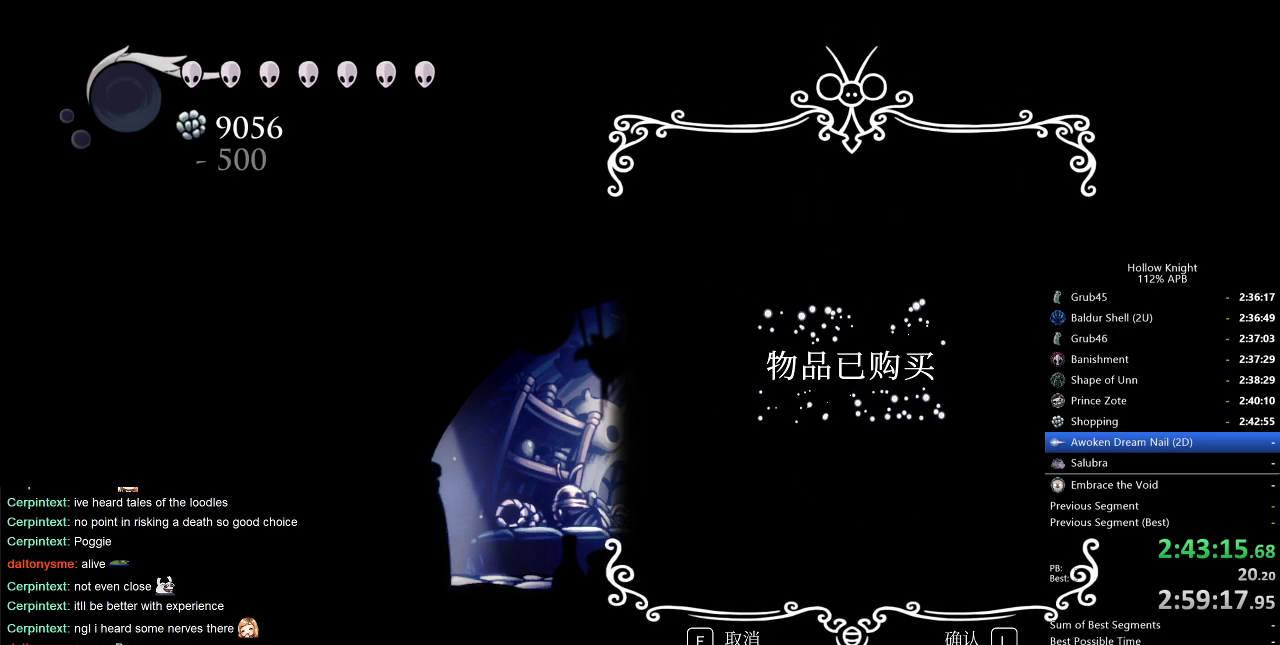
{"keys": [], "events": []}
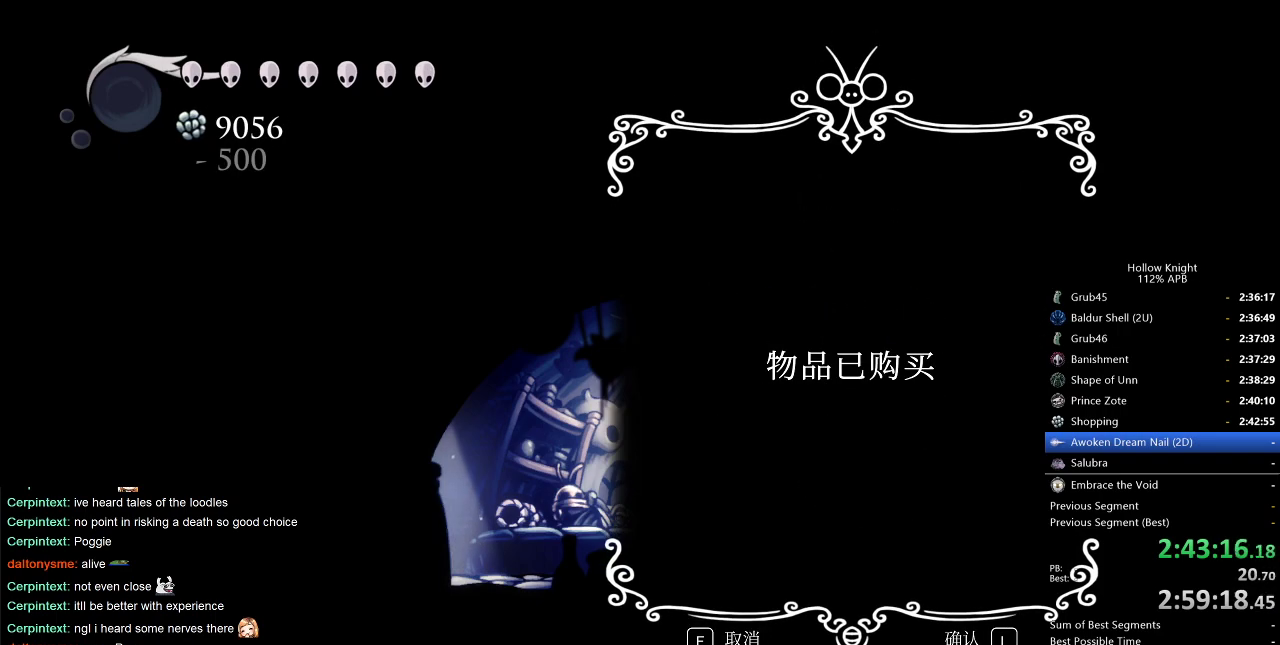
{"keys": ["left"], "events": [[283, "left", "down"]]}
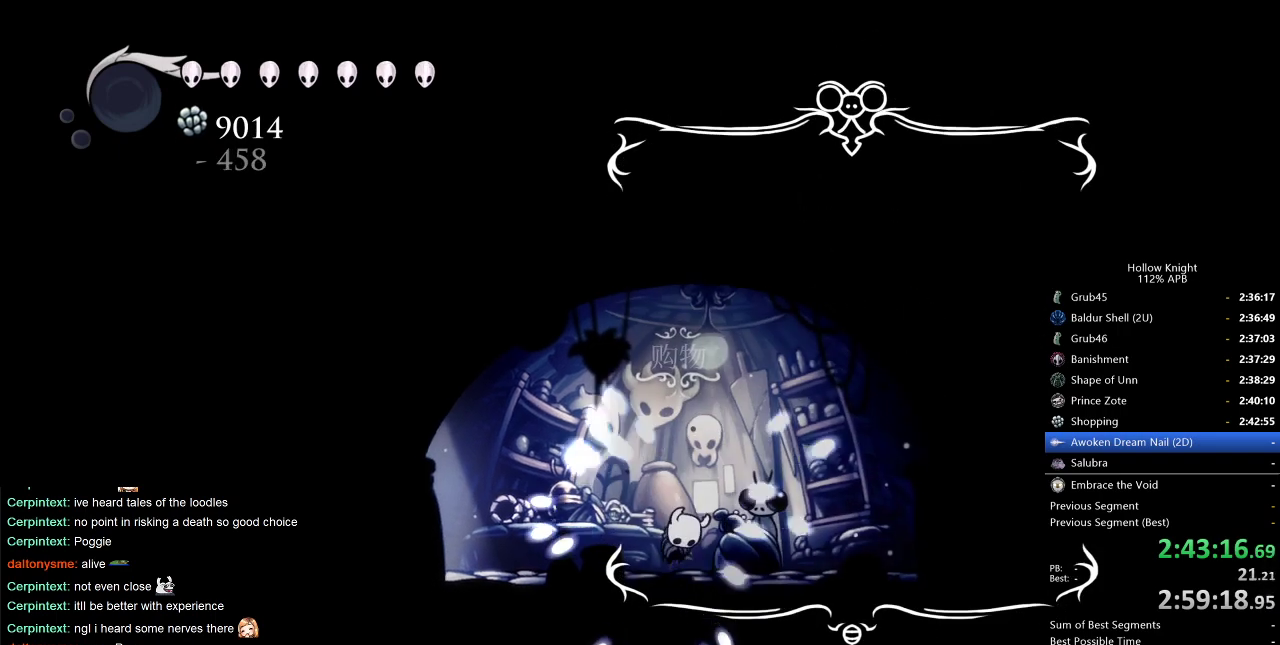
{"keys": [], "events": [[16, "left", "up"], [150, "heal", "down"], [200, "heal", "up"]]}
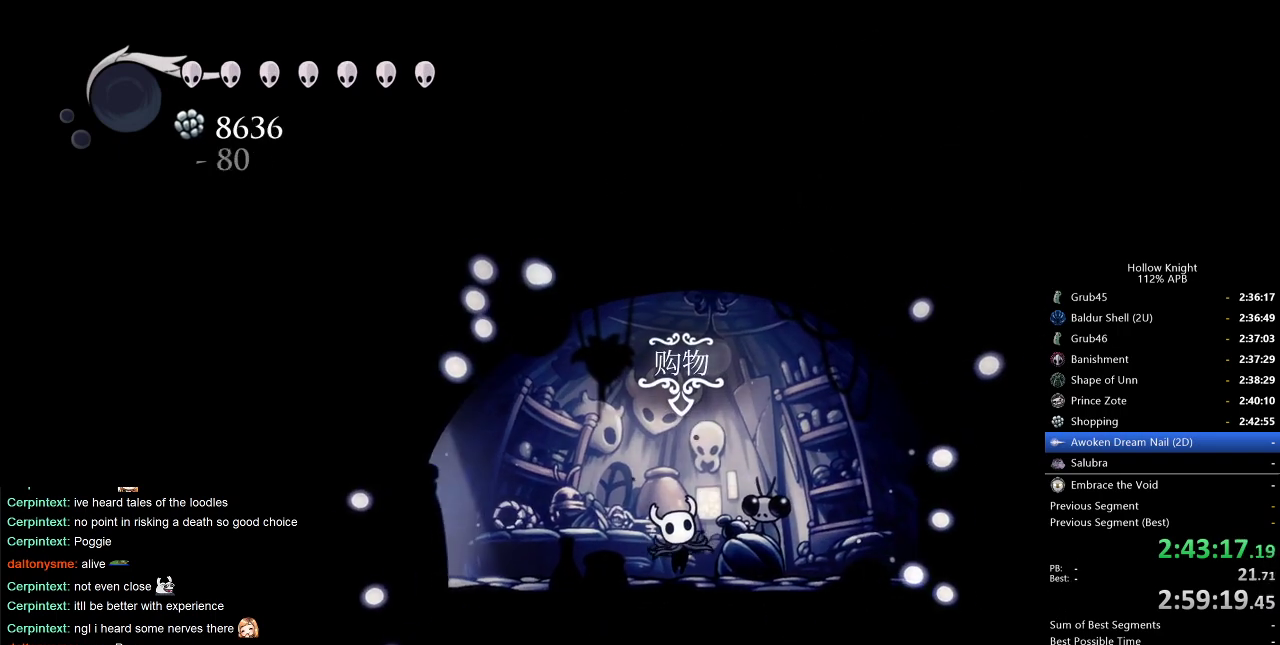
{"keys": [], "events": []}
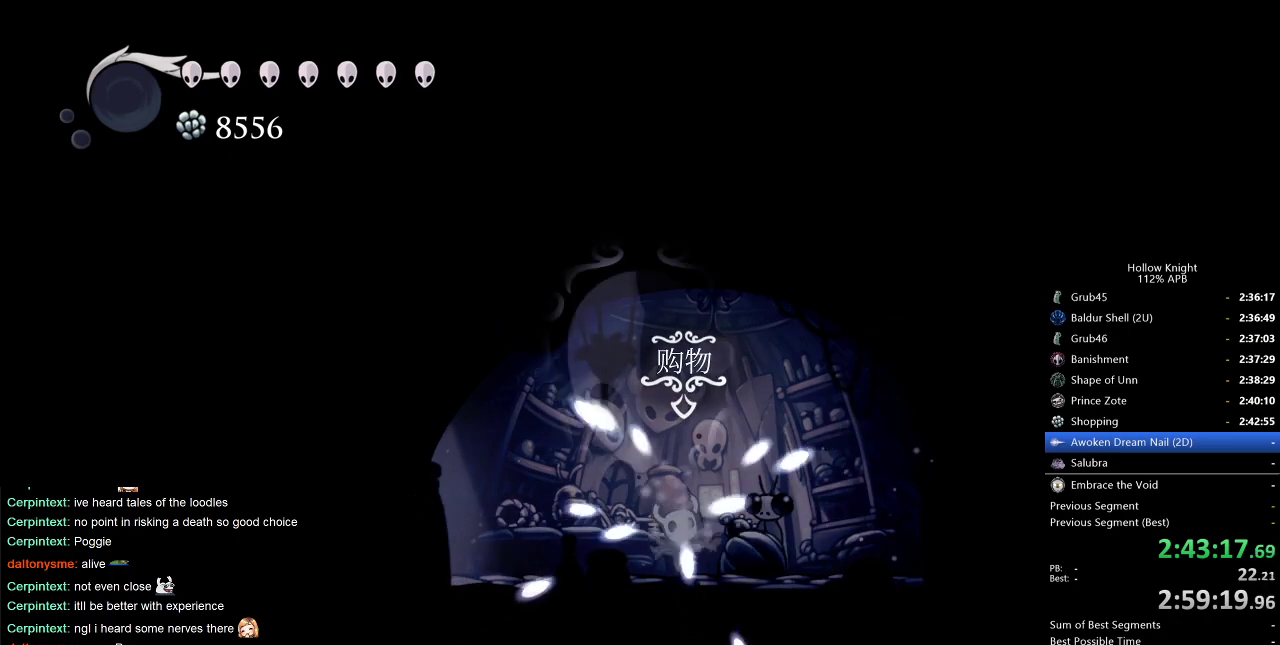
{"keys": [], "events": []}
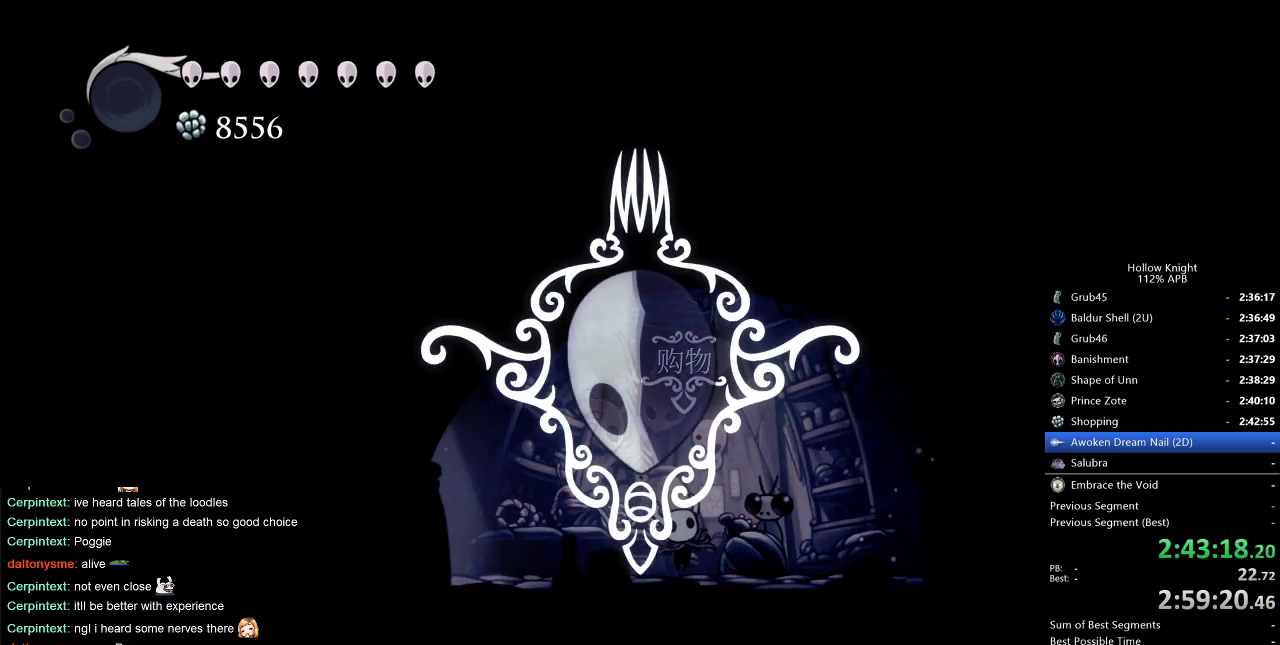
{"keys": ["left"], "events": [[50, "left", "down"], [250, "heal", "down"], [333, "heal", "up"]]}
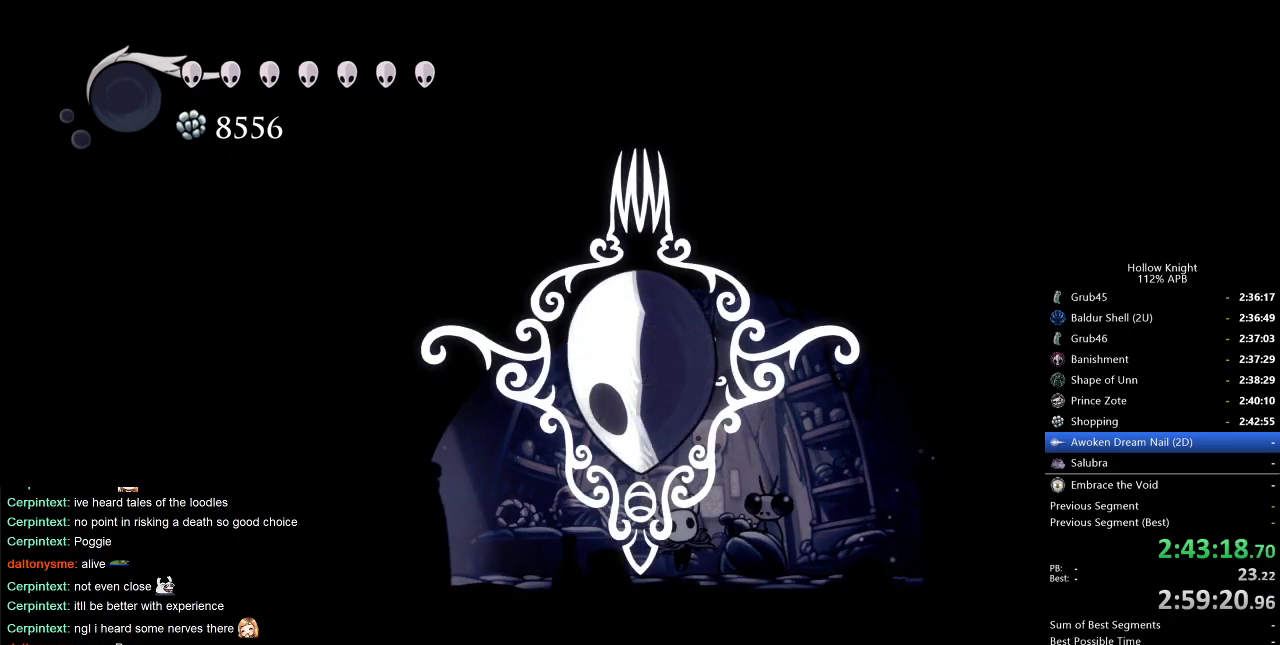
{"keys": ["left"], "events": [[66, "left", "up"], [166, "left", "down"], [266, "left", "up"], [366, "left", "down"], [400, "left", "up"], [500, "left", "down"]]}
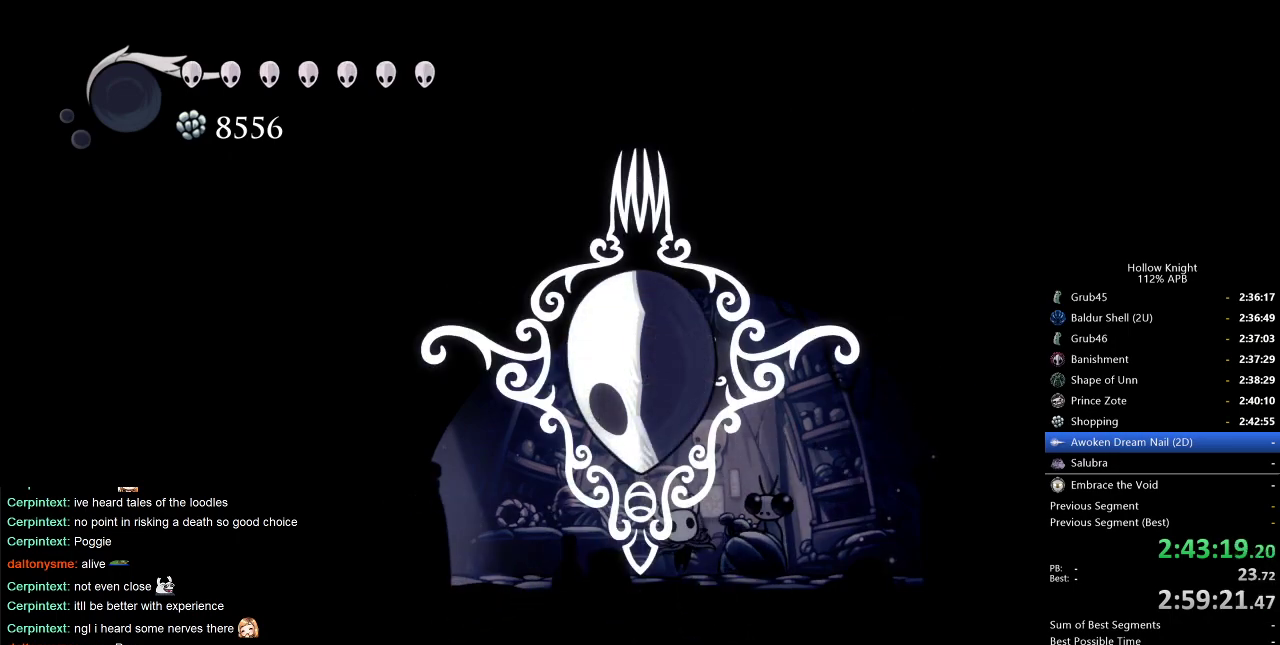
{"keys": ["left"], "events": [[100, "left", "up"], [333, "left", "down"], [366, "left", "up"], [466, "left", "down"]]}